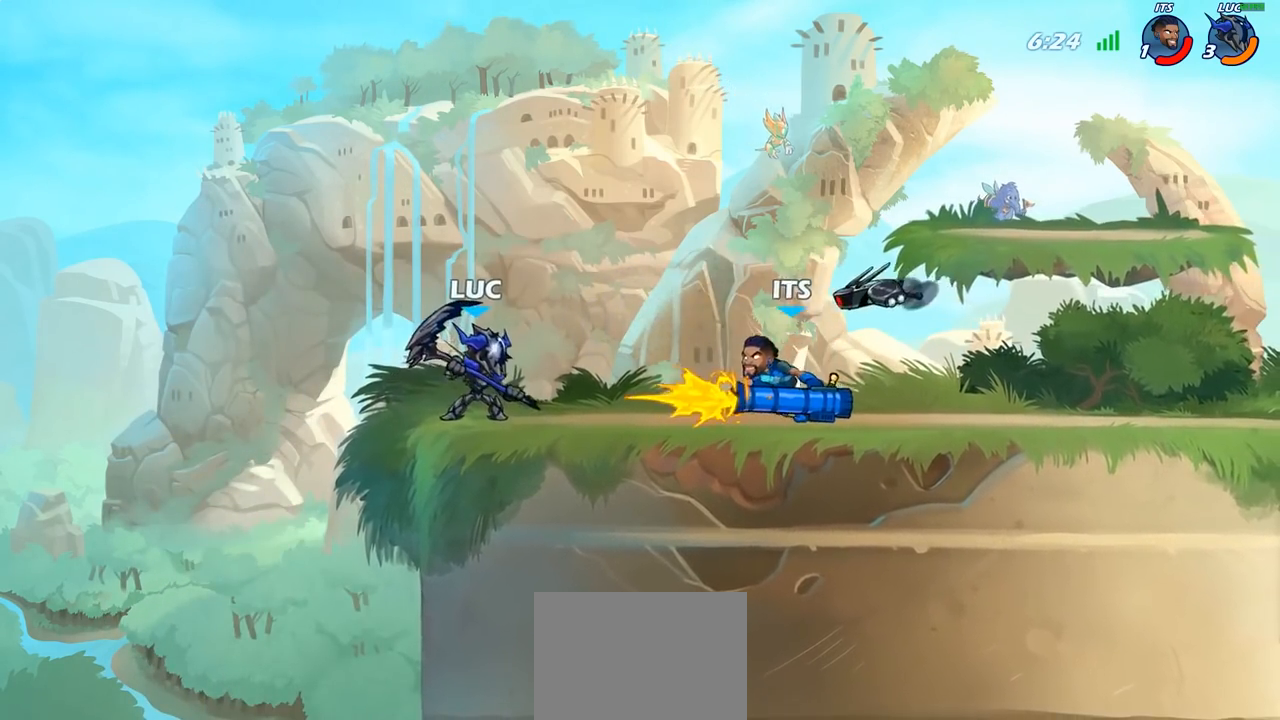
Gameplay with a controller (PlayStation layout); each line is a JSON object with the inputs held at the frame after it. "events" lists button and stick changes between this image and that frame as [ms after this image, input, new state], when the widget could be followed in between.
{"buttons": [], "left_stick": "center", "right_stick": "center", "events": [[17, "left_stick", "center"], [33, "CIRCLE", "up"]]}
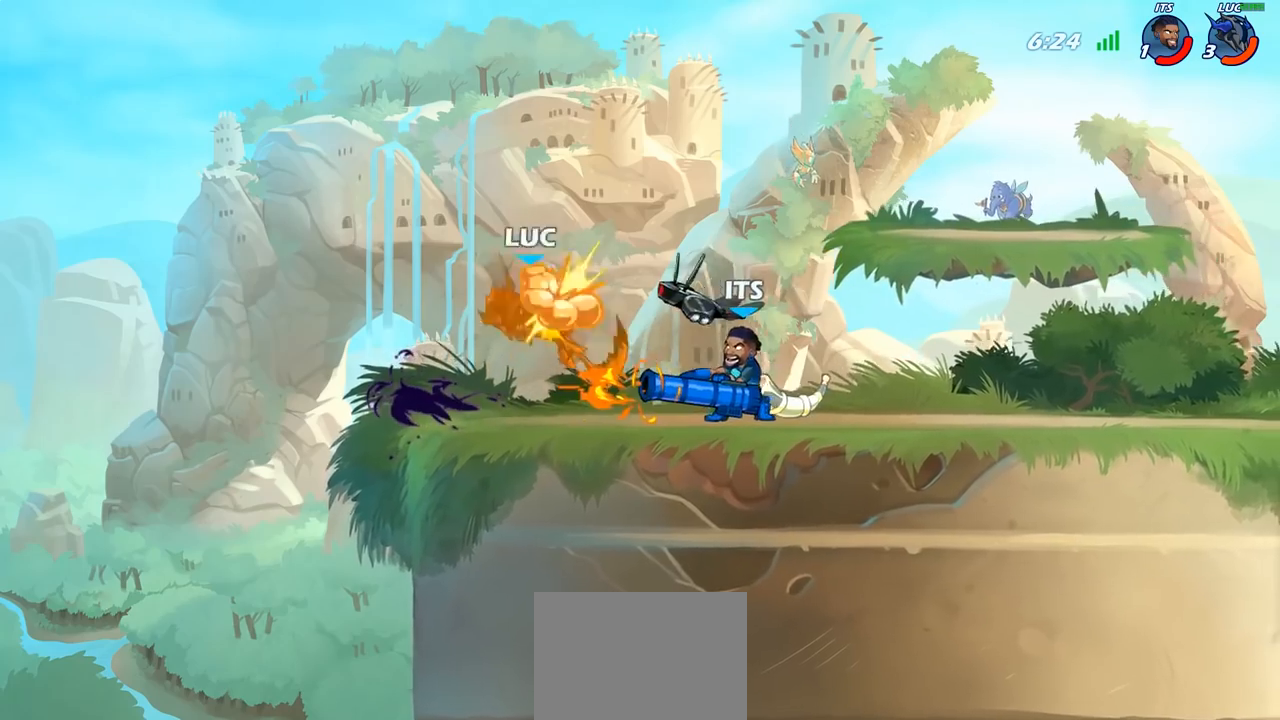
{"buttons": ["R2"], "left_stick": "right", "right_stick": "center", "events": [[267, "left_stick", "right"], [450, "R2", "down"]]}
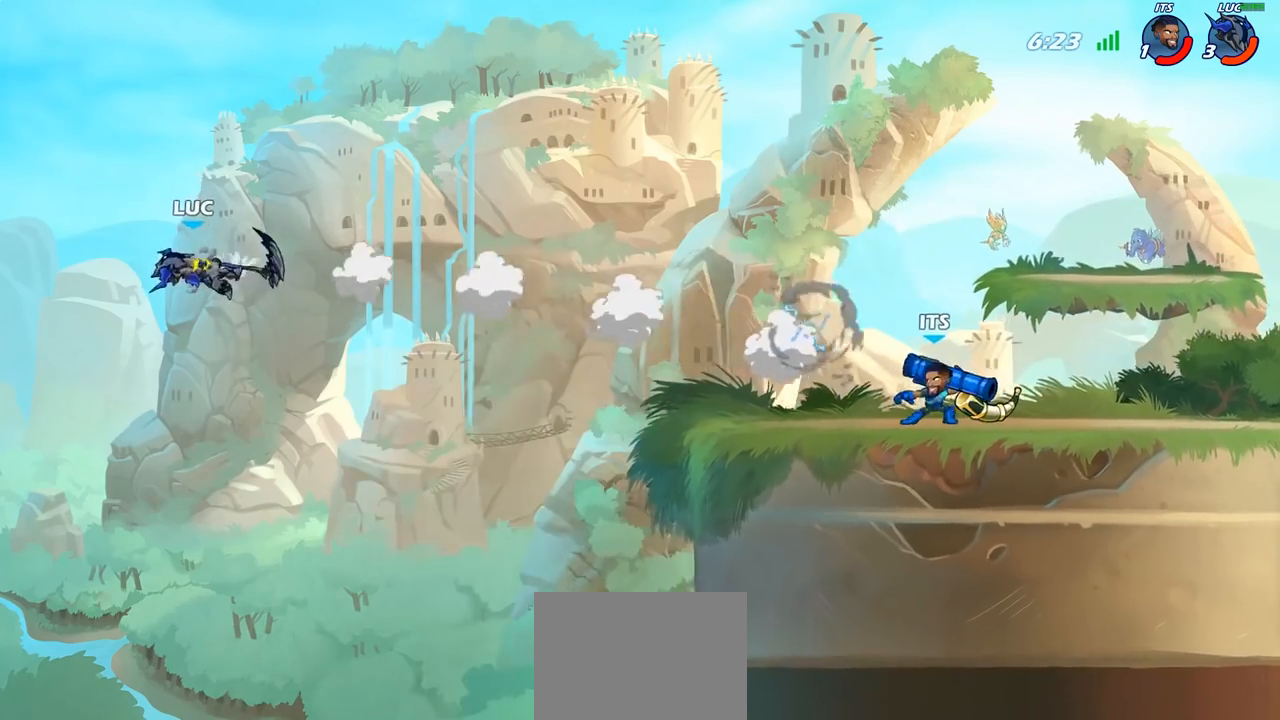
{"buttons": [], "left_stick": "right", "right_stick": "center", "events": [[67, "R2", "up"], [183, "R2", "down"], [350, "R2", "up"]]}
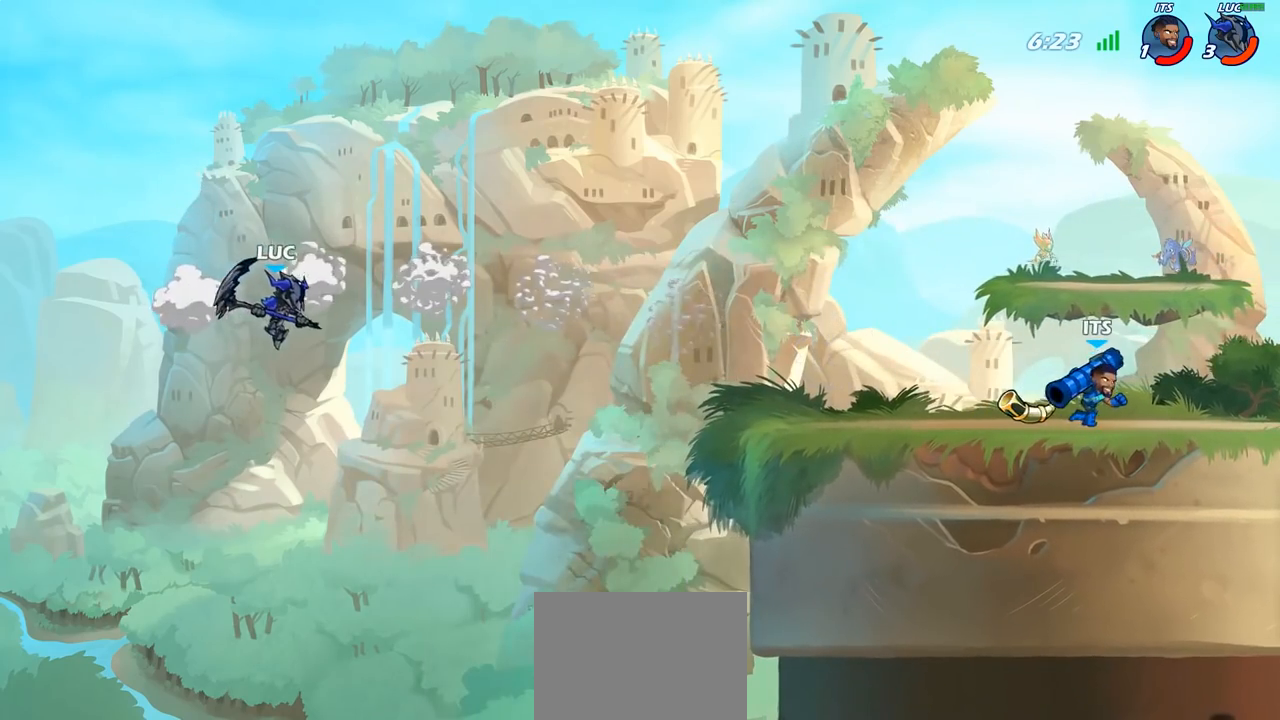
{"buttons": [], "left_stick": "right", "right_stick": "center", "events": [[150, "CIRCLE", "down"], [233, "CIRCLE", "up"]]}
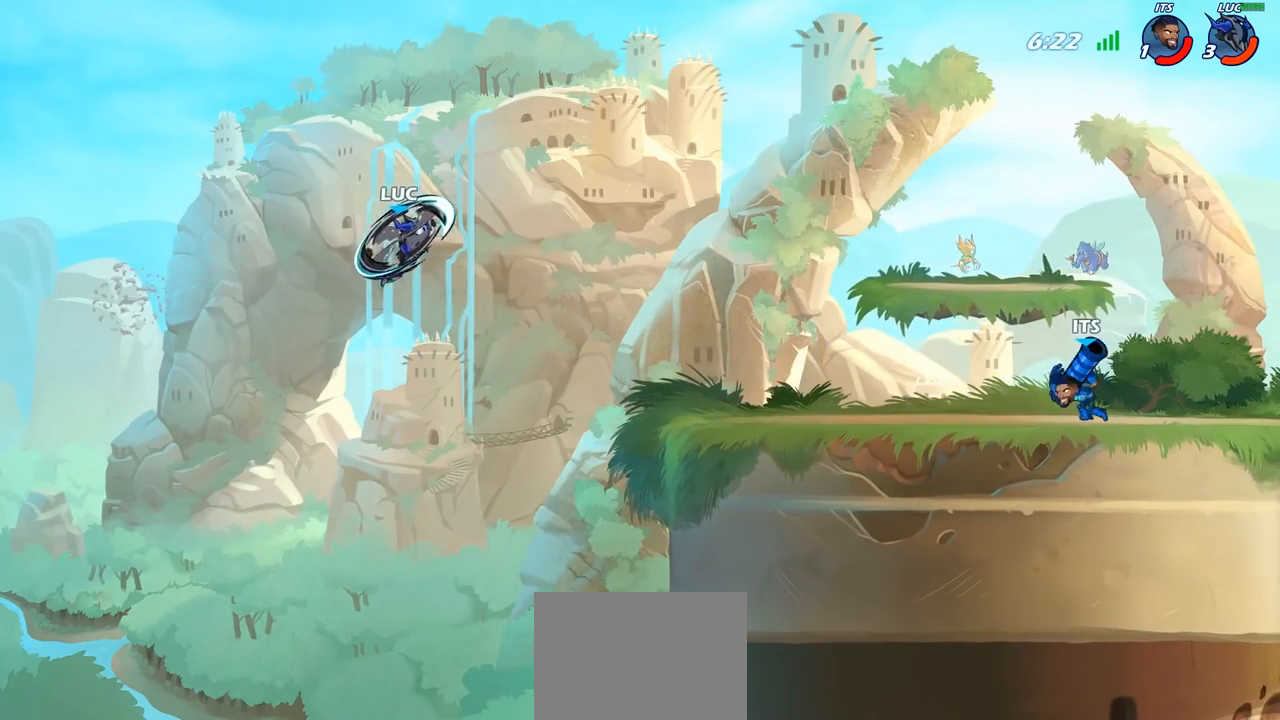
{"buttons": [], "left_stick": "right", "right_stick": "center", "events": []}
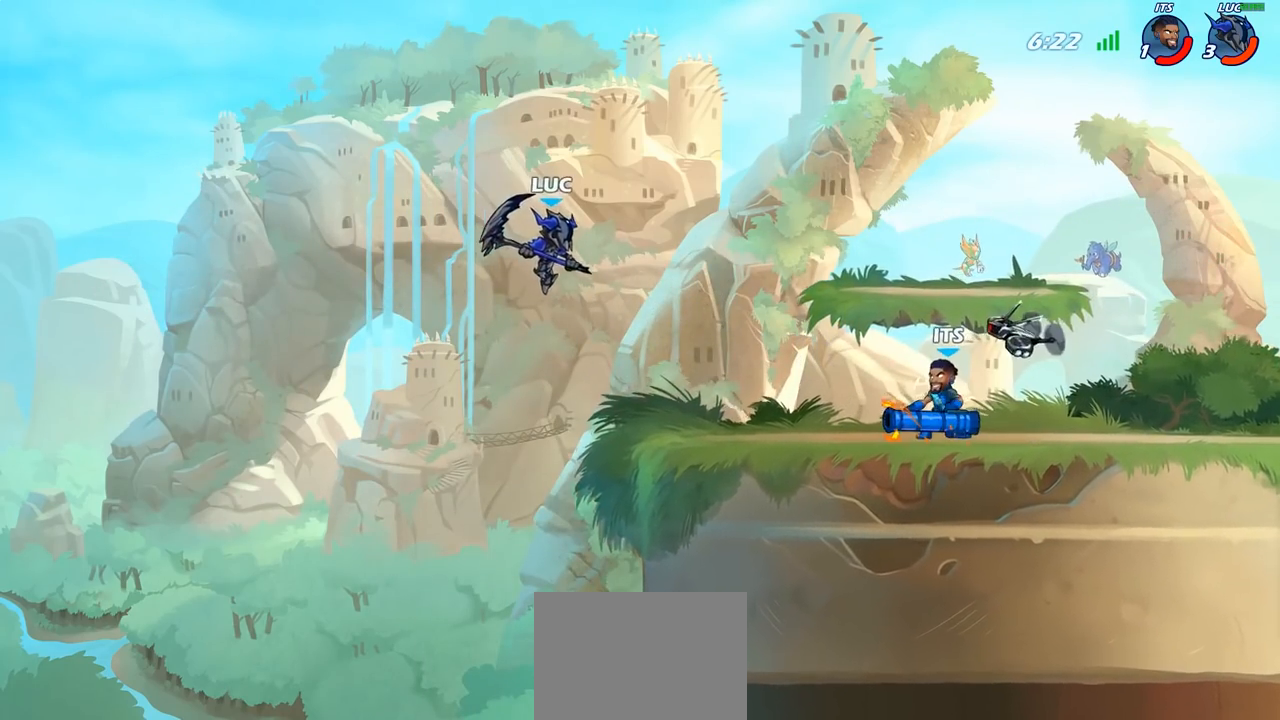
{"buttons": [], "left_stick": "center", "right_stick": "center", "events": [[50, "R1", "down"], [100, "R1", "up"], [200, "left_stick", "center"]]}
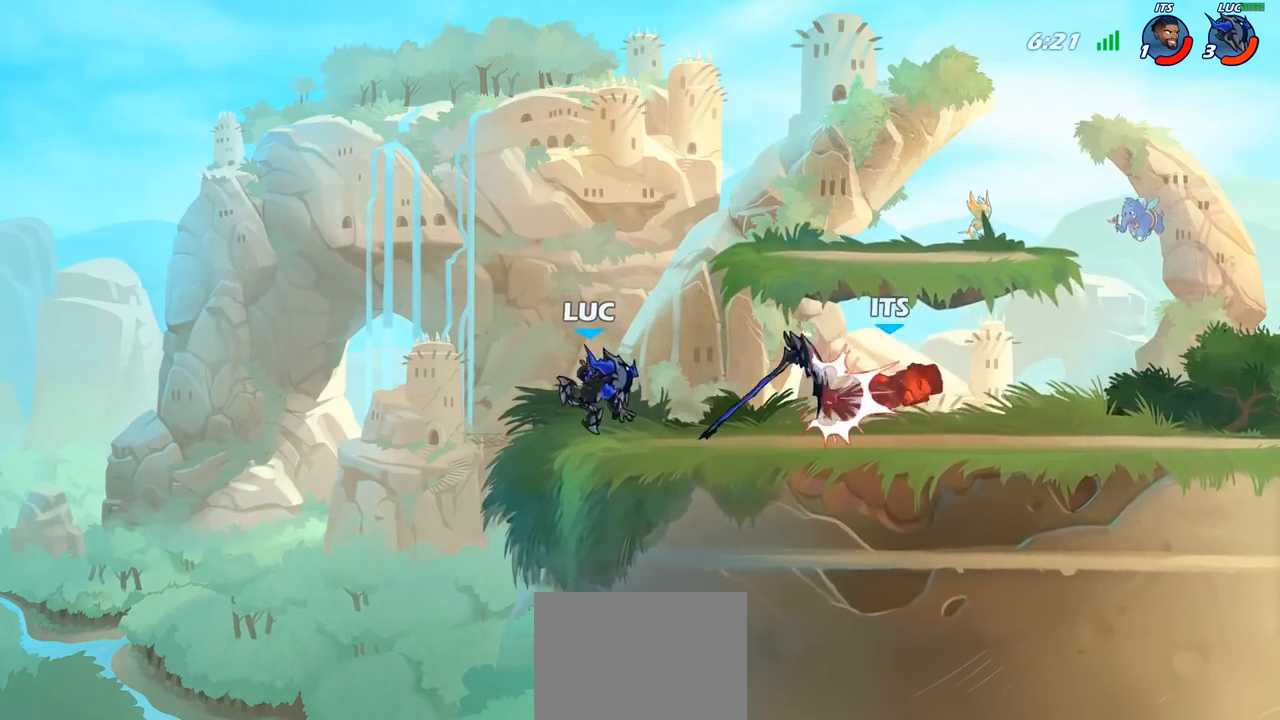
{"buttons": [], "left_stick": "right", "right_stick": "center", "events": [[50, "left_stick", "right"], [283, "CROSS", "down"], [417, "R1", "down"], [433, "CROSS", "up"], [500, "R1", "up"]]}
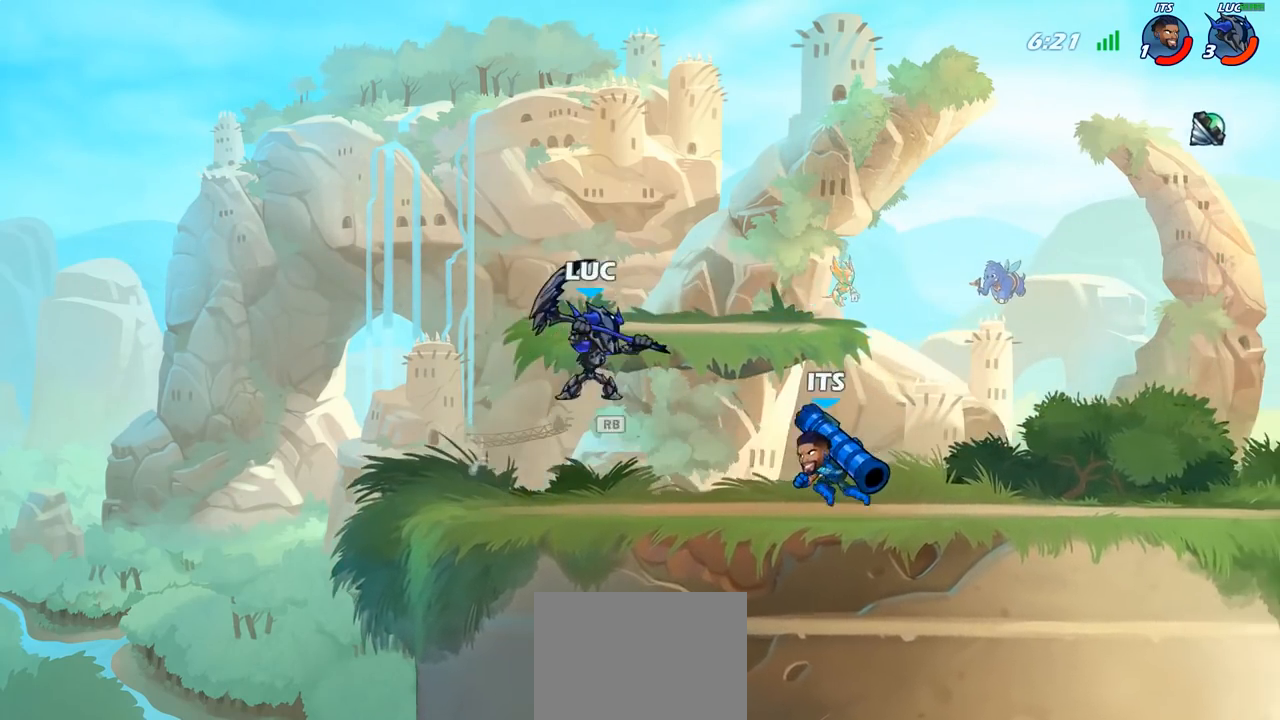
{"buttons": [], "left_stick": "down-left", "right_stick": "center", "events": [[250, "left_stick", "down-left"]]}
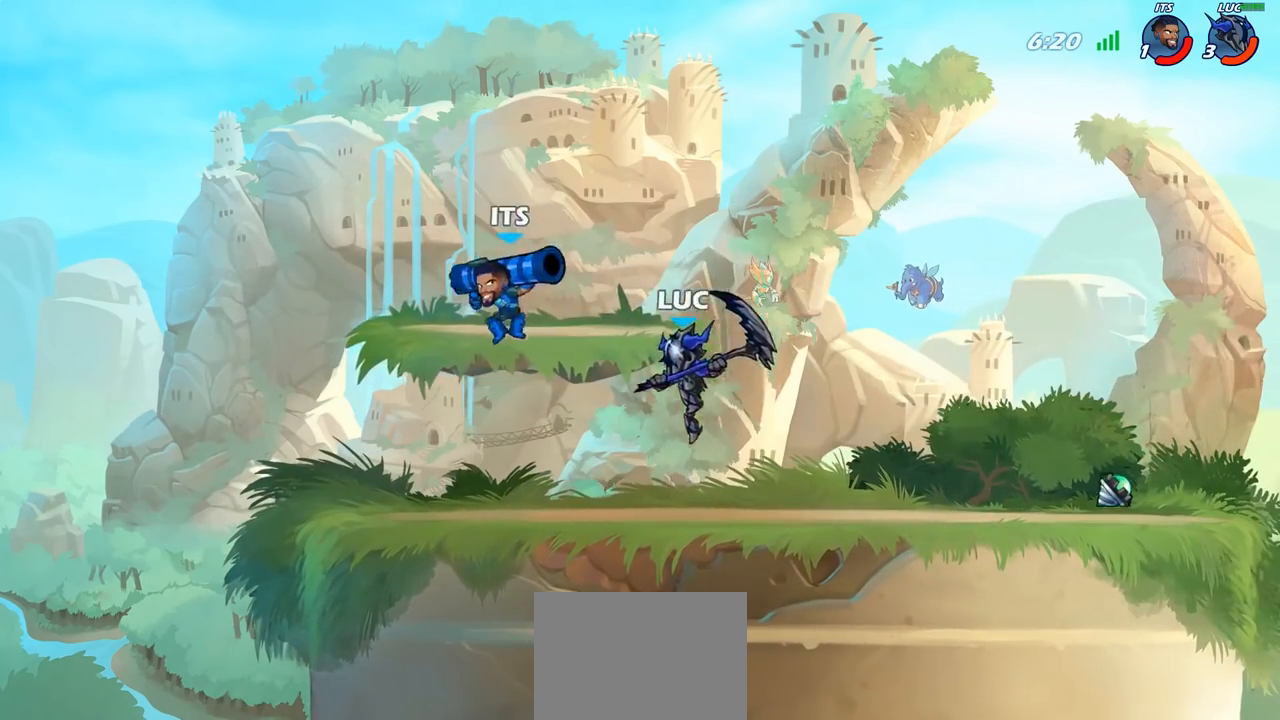
{"buttons": [], "left_stick": "center", "right_stick": "center", "events": [[67, "left_stick", "left"], [150, "R2", "down"], [183, "left_stick", "center"], [233, "SQUARE", "down"], [250, "R2", "up"], [333, "SQUARE", "up"]]}
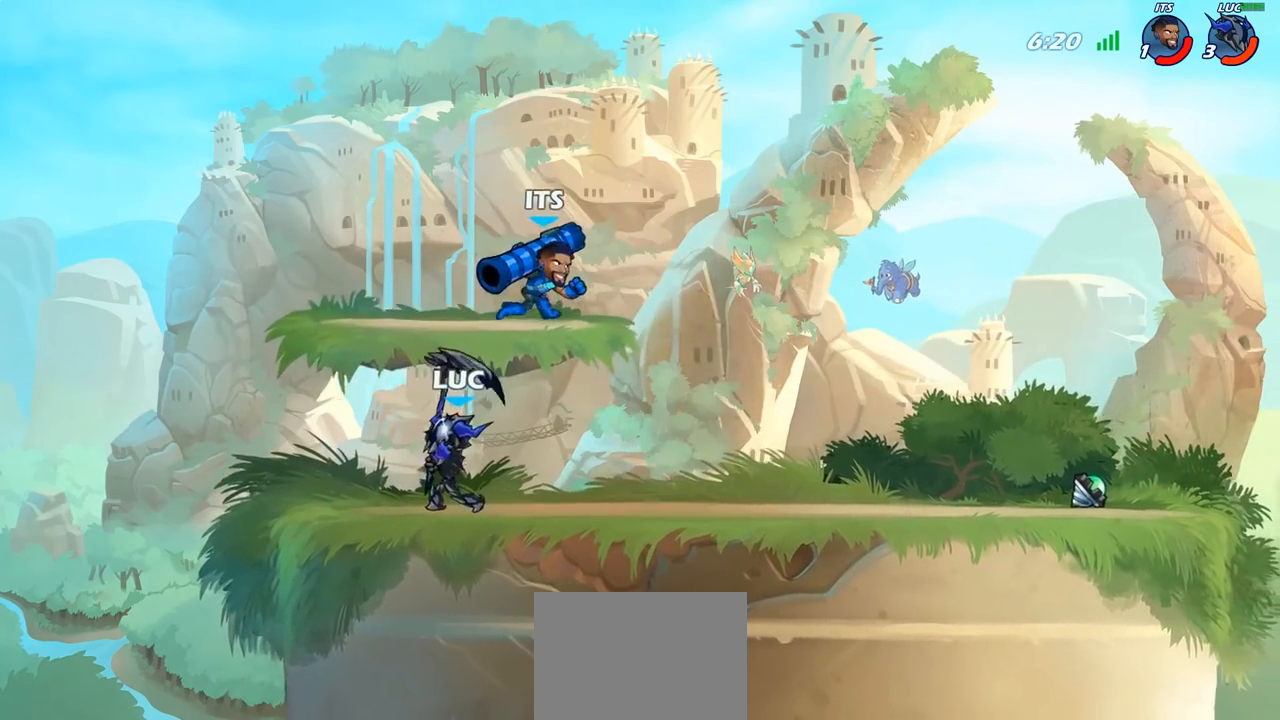
{"buttons": [], "left_stick": "right", "right_stick": "center", "events": [[167, "left_stick", "right"], [350, "R2", "down"], [400, "CIRCLE", "down"], [433, "R2", "up"], [483, "CIRCLE", "up"]]}
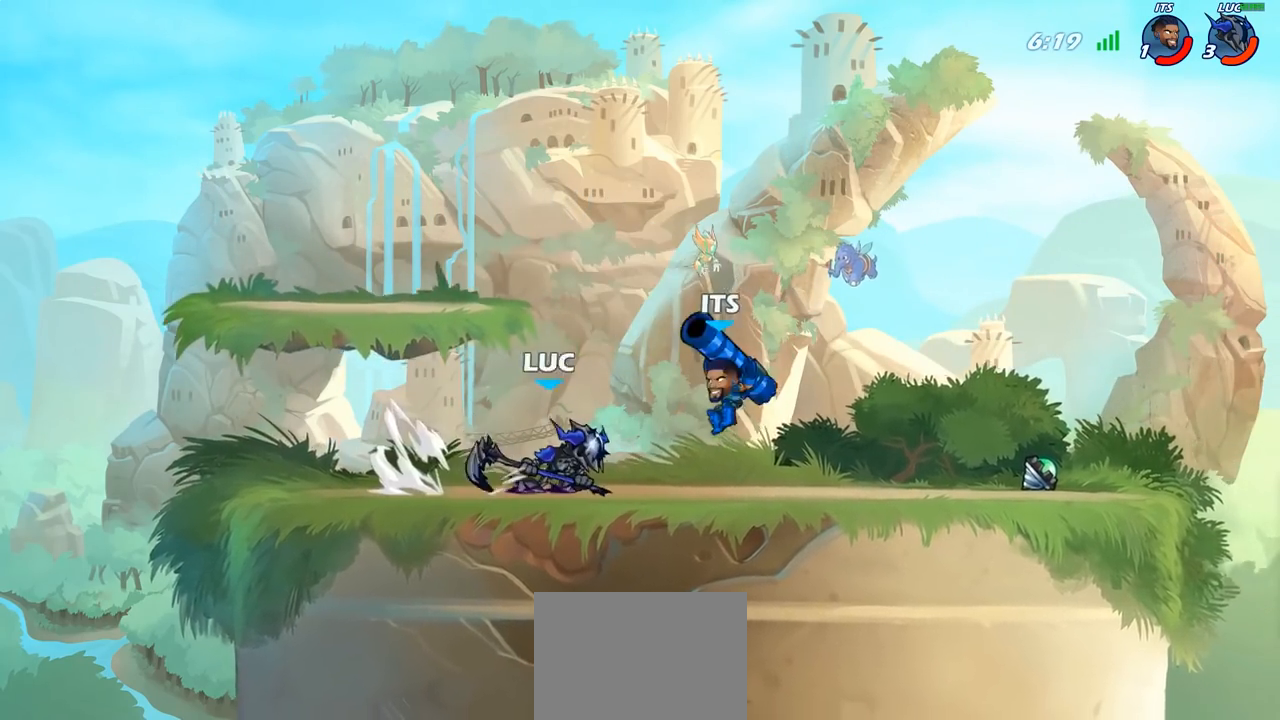
{"buttons": [], "left_stick": "center", "right_stick": "center", "events": [[183, "left_stick", "center"]]}
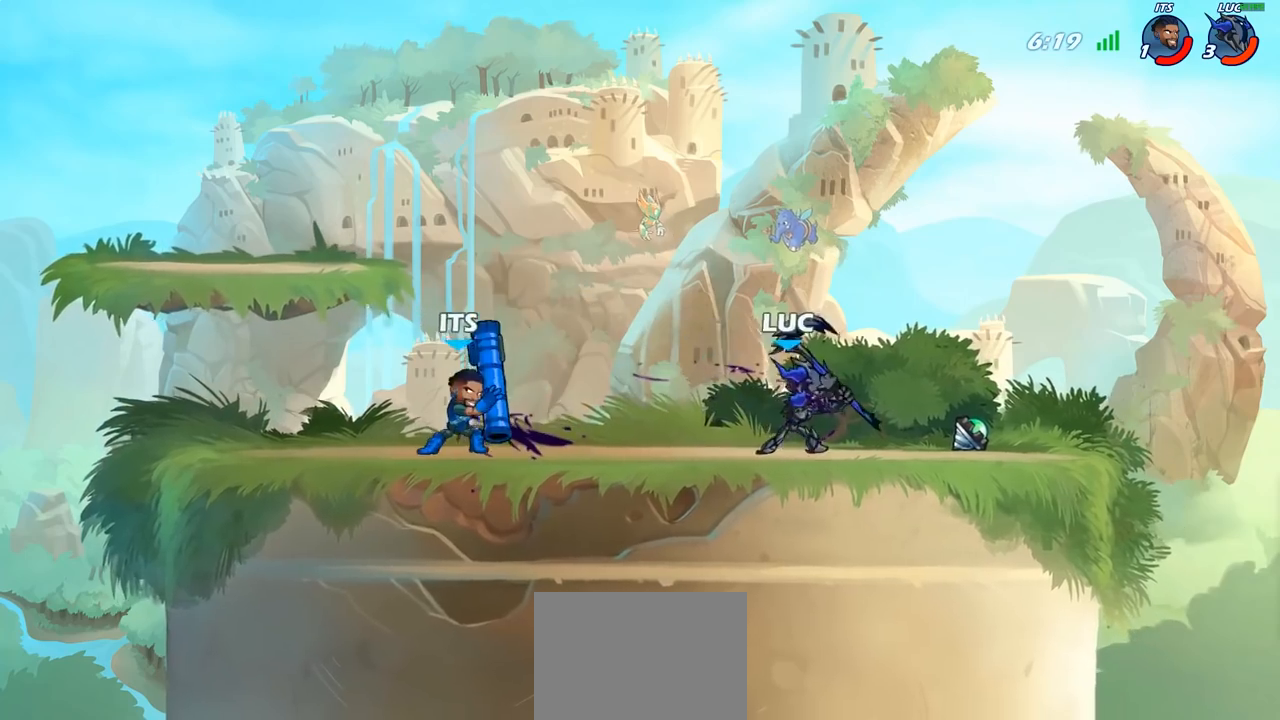
{"buttons": [], "left_stick": "center", "right_stick": "center", "events": [[183, "left_stick", "left"], [333, "CROSS", "down"], [450, "left_stick", "center"], [500, "CROSS", "up"]]}
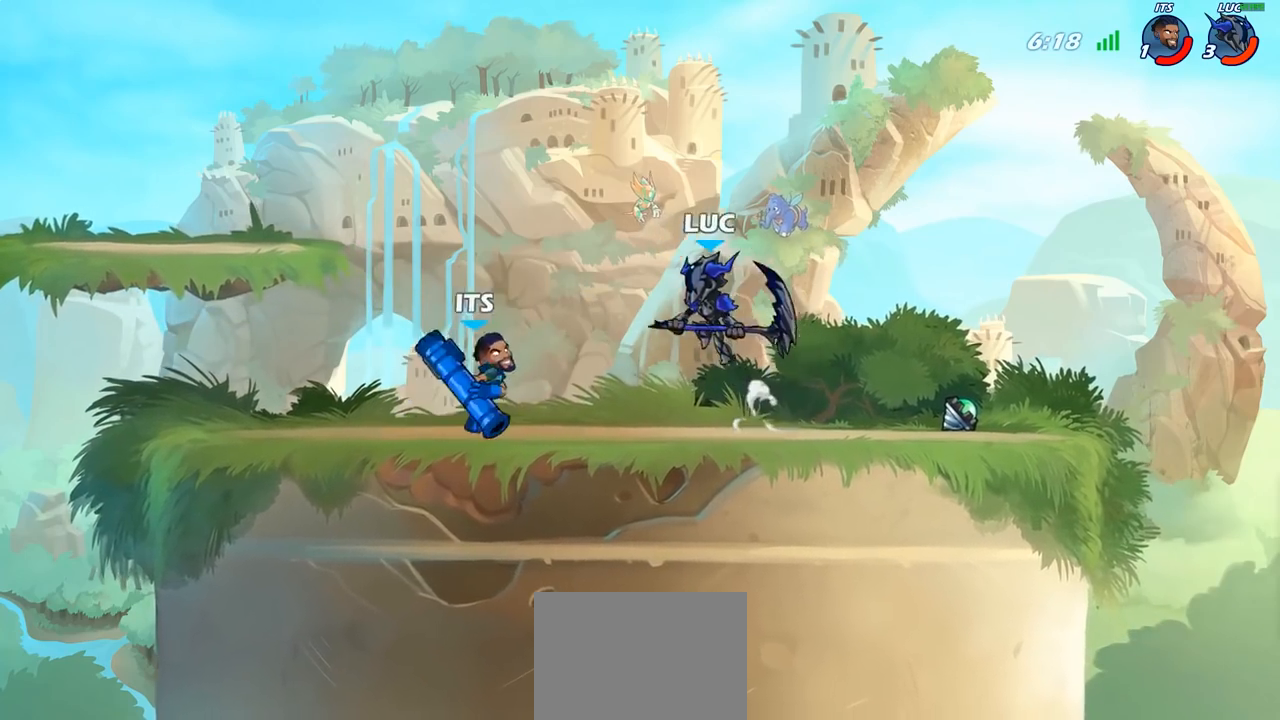
{"buttons": [], "left_stick": "down-left", "right_stick": "center", "events": [[167, "left_stick", "right"], [283, "left_stick", "down"], [367, "SQUARE", "down"], [400, "left_stick", "down-left"], [450, "SQUARE", "up"]]}
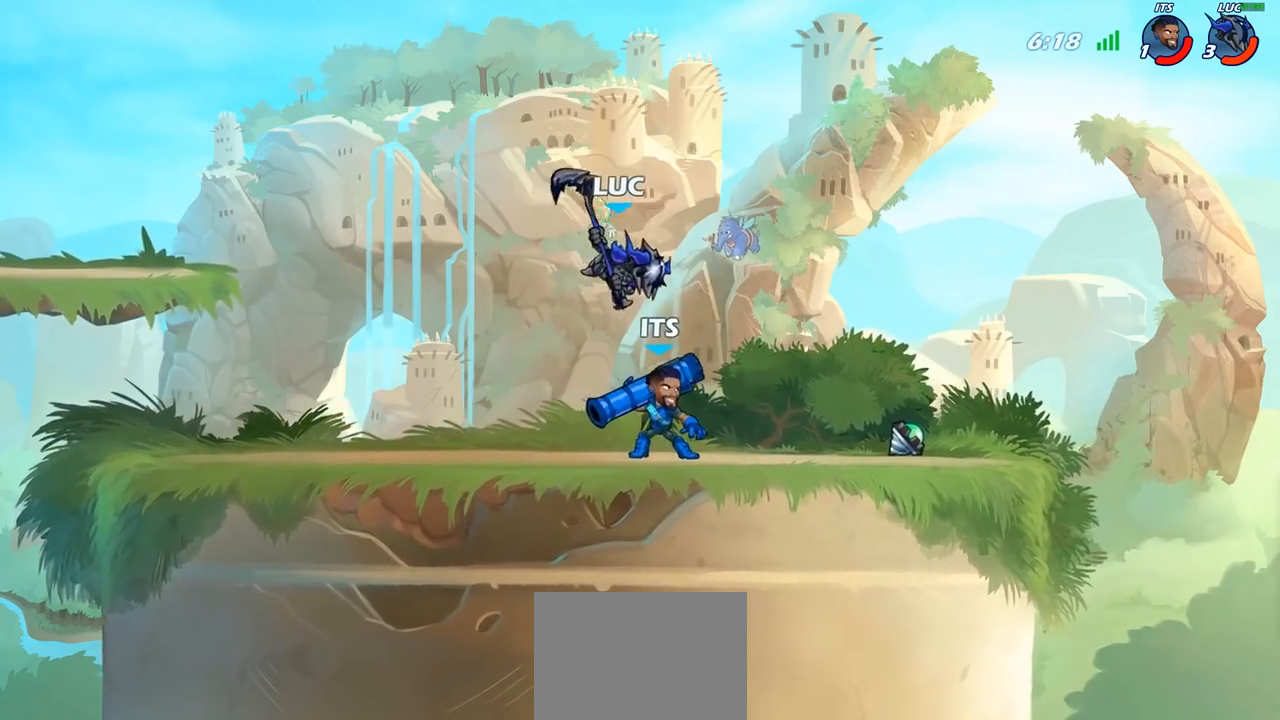
{"buttons": [], "left_stick": "left", "right_stick": "center", "events": [[33, "left_stick", "left"]]}
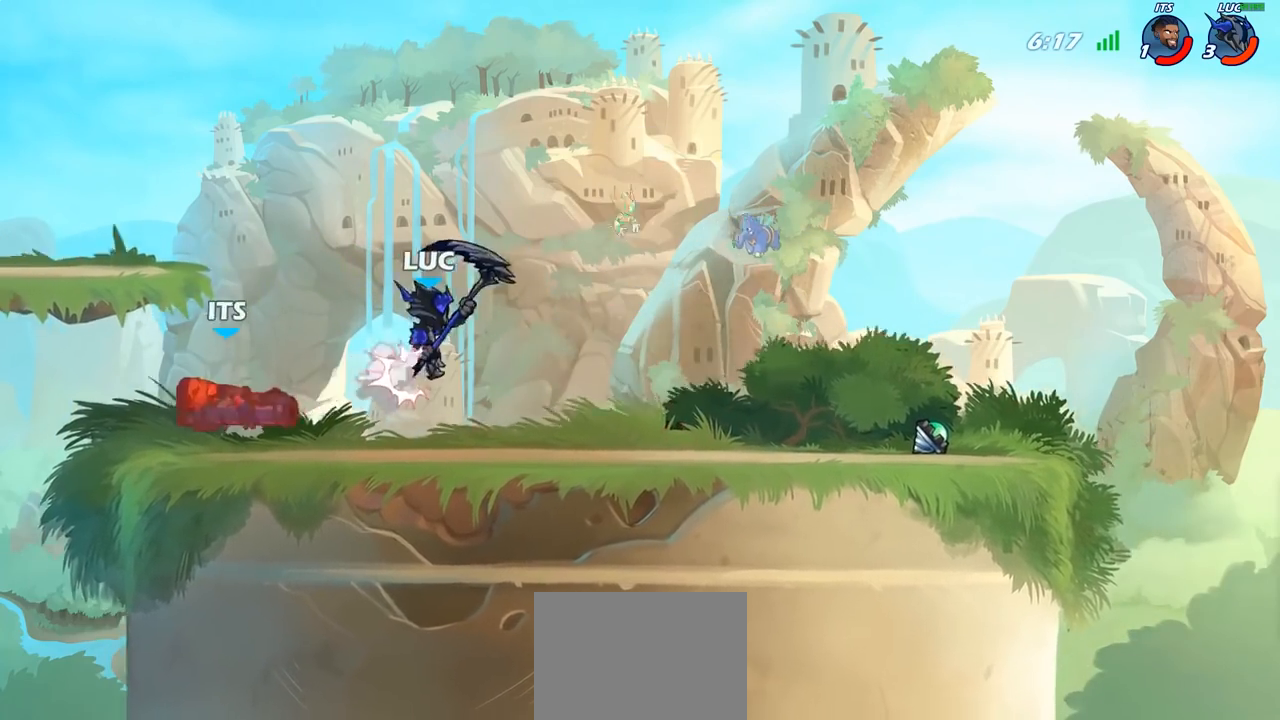
{"buttons": [], "left_stick": "left", "right_stick": "center", "events": [[200, "R2", "down"], [250, "CIRCLE", "down"], [300, "R2", "up"], [317, "CIRCLE", "up"]]}
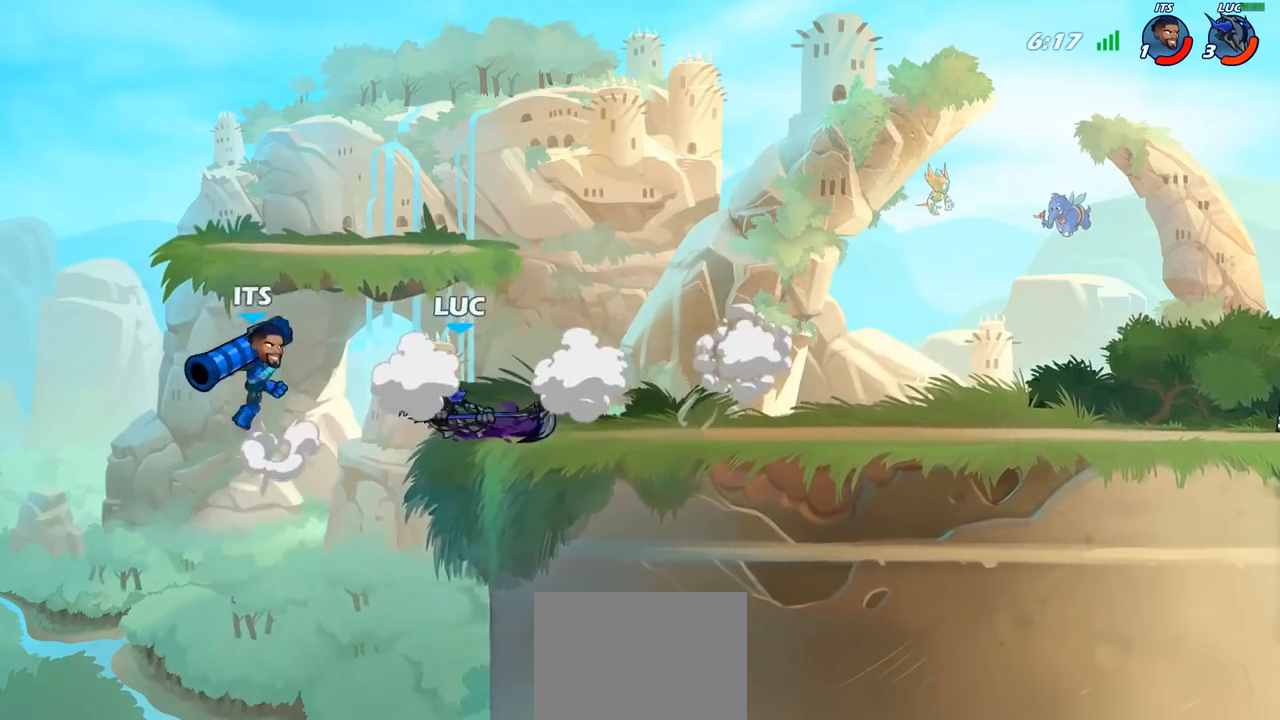
{"buttons": [], "left_stick": "right", "right_stick": "center", "events": [[183, "left_stick", "center"], [400, "left_stick", "right"]]}
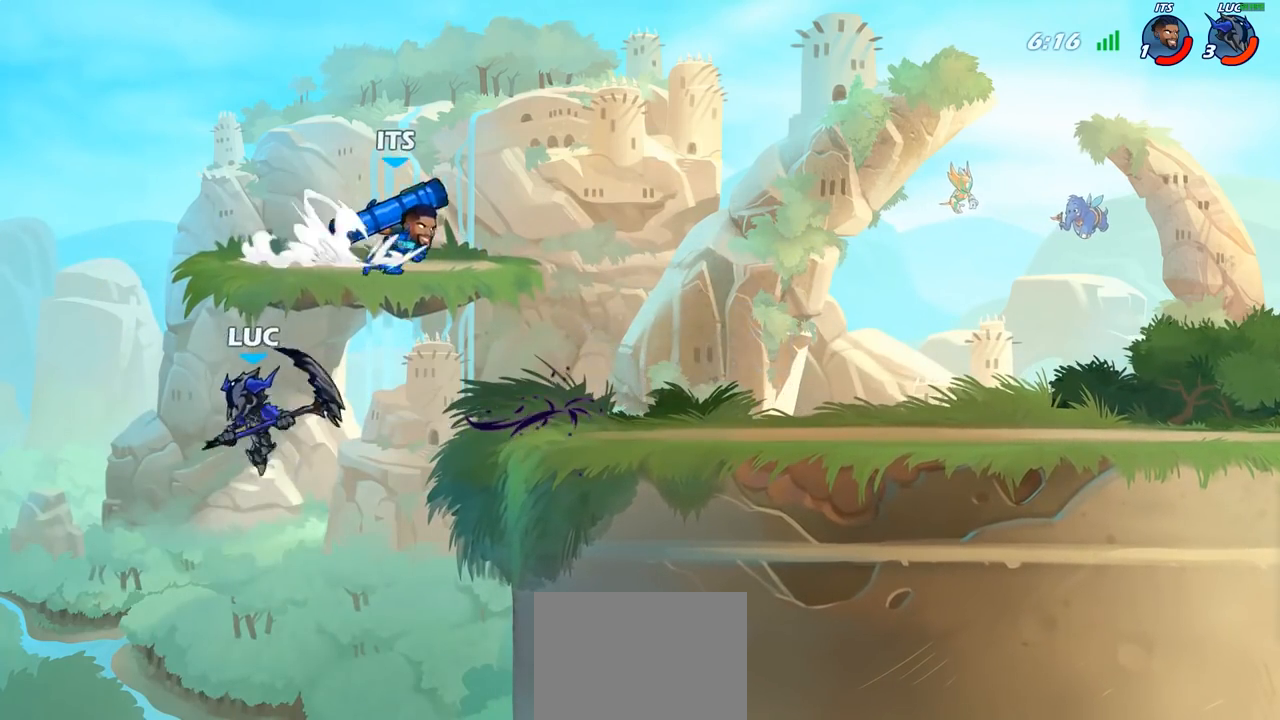
{"buttons": ["CIRCLE"], "left_stick": "right", "right_stick": "center", "events": [[233, "CROSS", "down"], [433, "CIRCLE", "down"], [433, "CROSS", "up"]]}
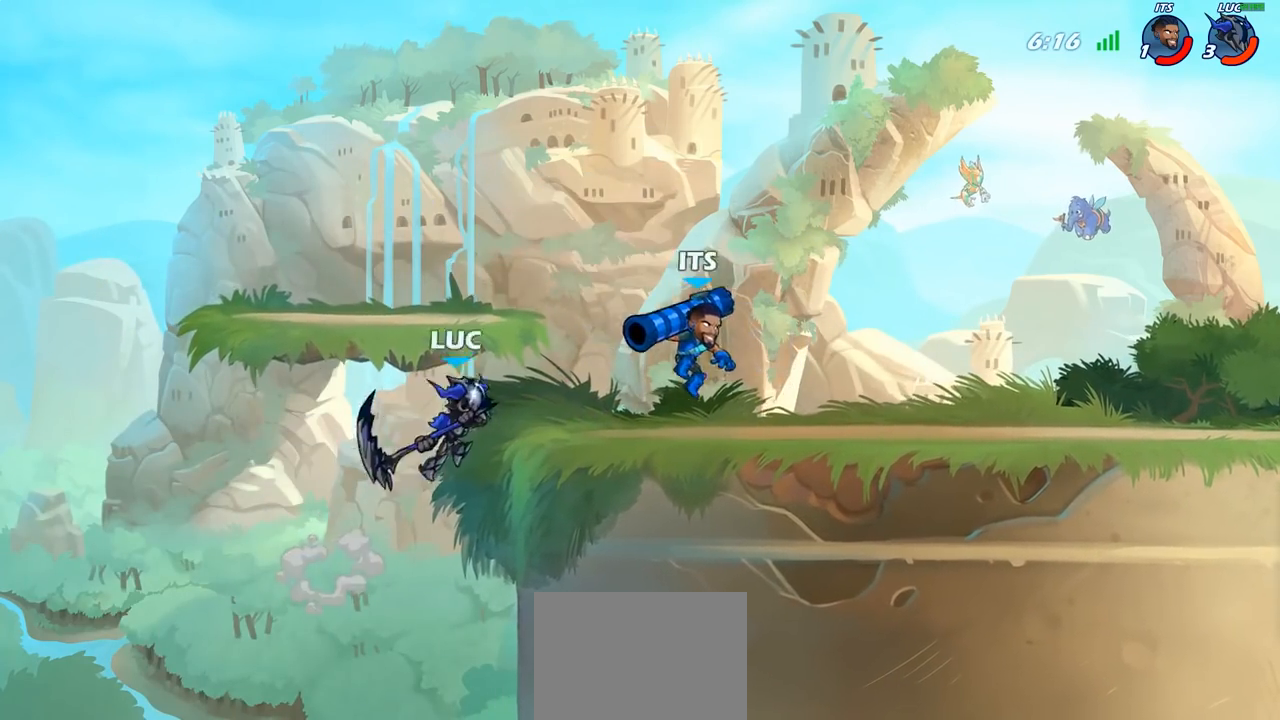
{"buttons": [], "left_stick": "right", "right_stick": "center", "events": [[67, "CIRCLE", "up"]]}
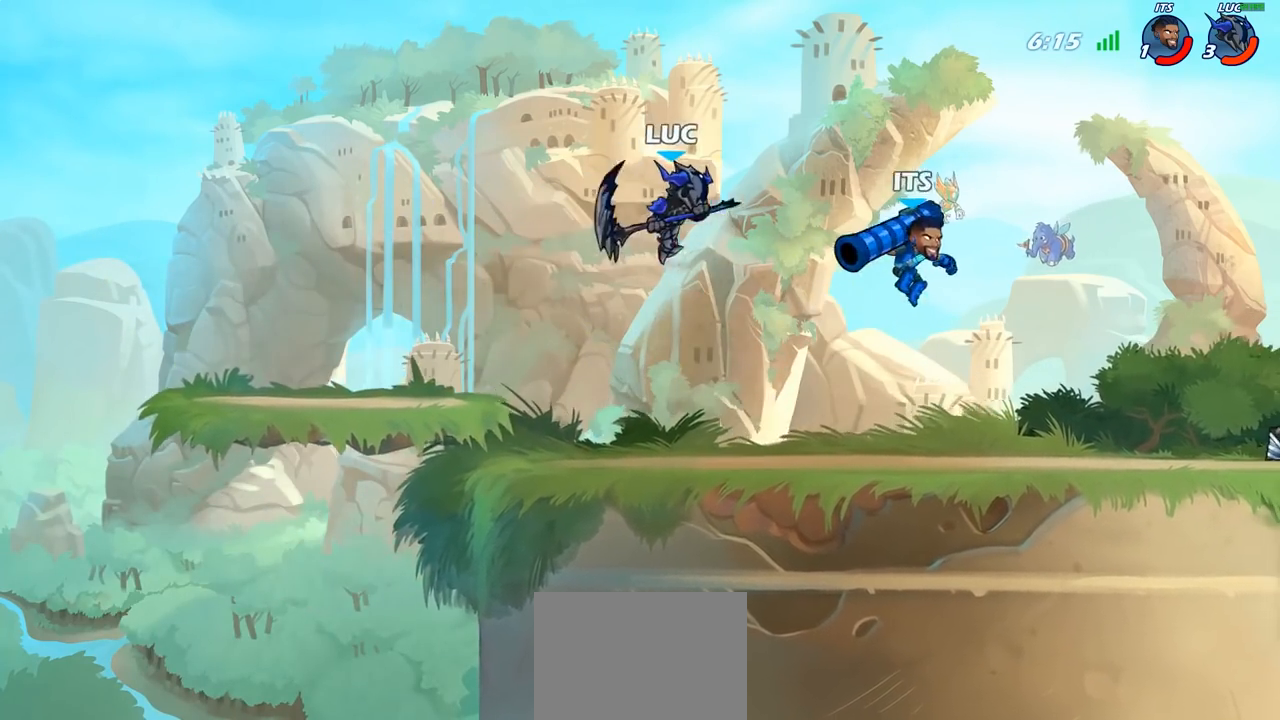
{"buttons": [], "left_stick": "up-right", "right_stick": "center", "events": [[183, "left_stick", "down-right"], [233, "SQUARE", "down"], [317, "SQUARE", "up"], [333, "left_stick", "up-right"]]}
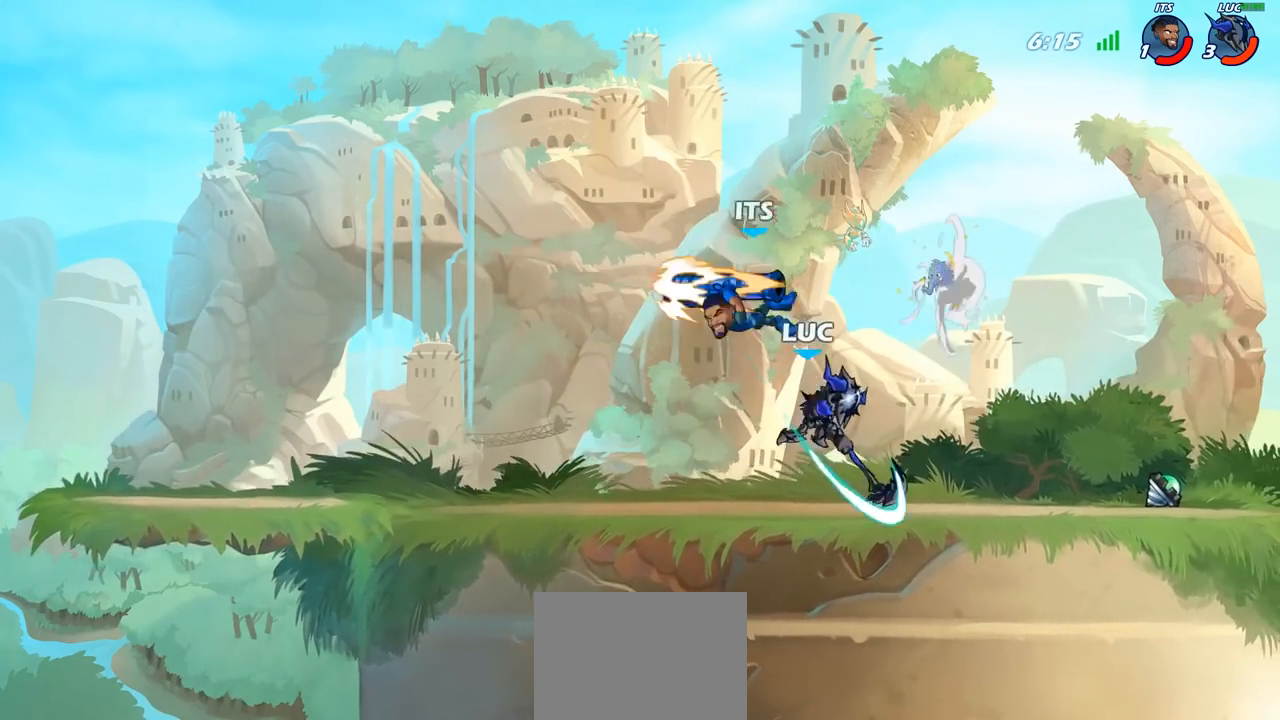
{"buttons": ["R2"], "left_stick": "right", "right_stick": "center", "events": [[67, "left_stick", "center"], [333, "left_stick", "right"], [467, "R2", "down"]]}
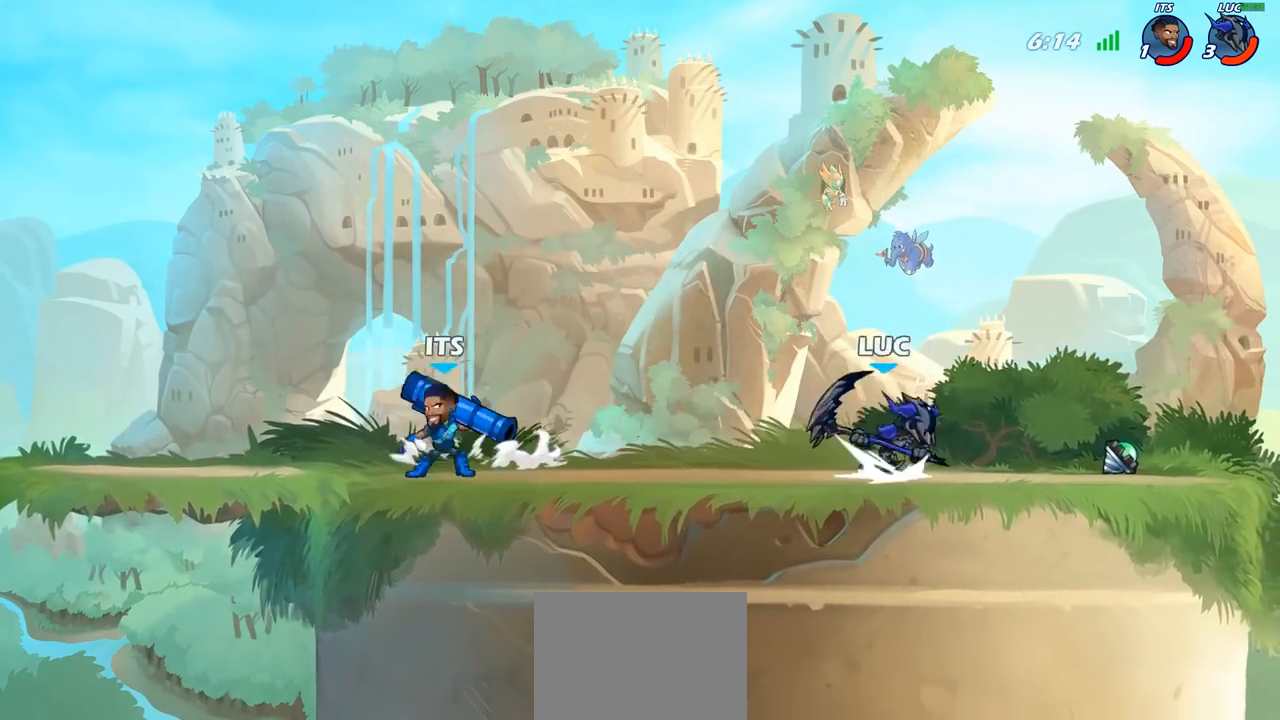
{"buttons": [], "left_stick": "left", "right_stick": "center", "events": [[133, "R2", "up"], [250, "left_stick", "left"]]}
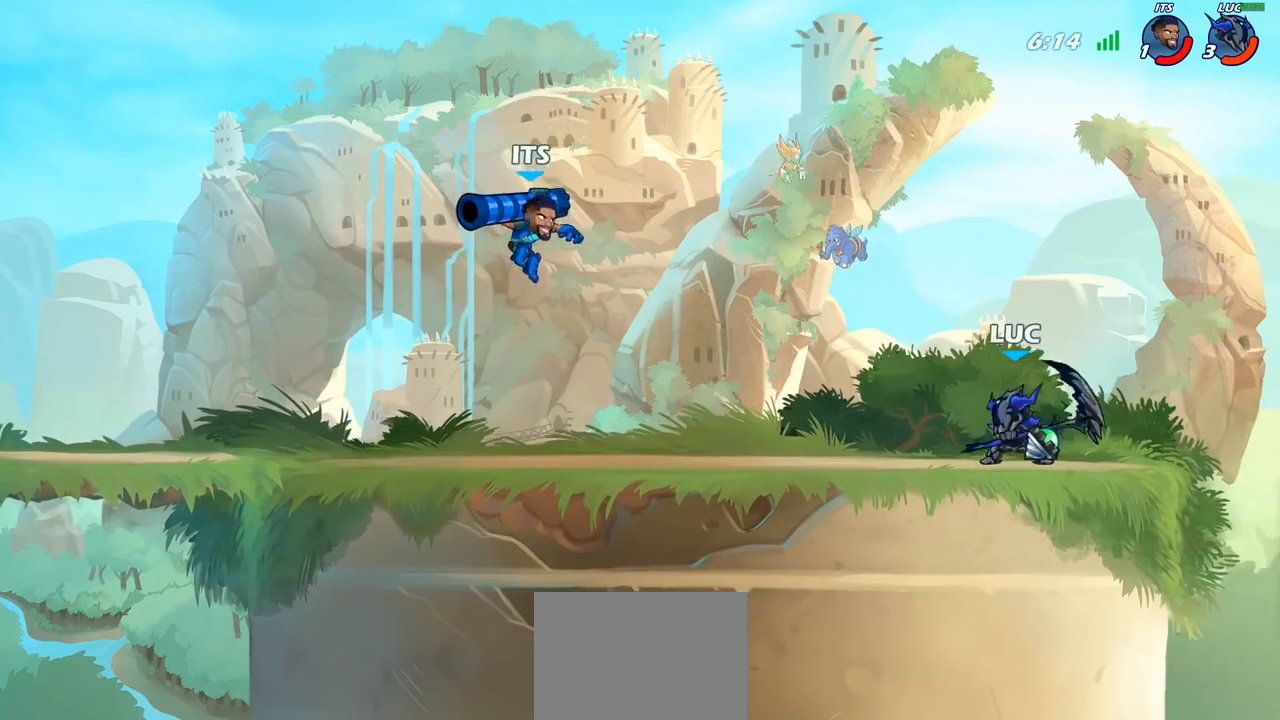
{"buttons": ["R2"], "left_stick": "right", "right_stick": "center", "events": [[33, "left_stick", "down-left"], [67, "R2", "down"], [133, "R2", "up"], [283, "R2", "down"], [300, "left_stick", "right"]]}
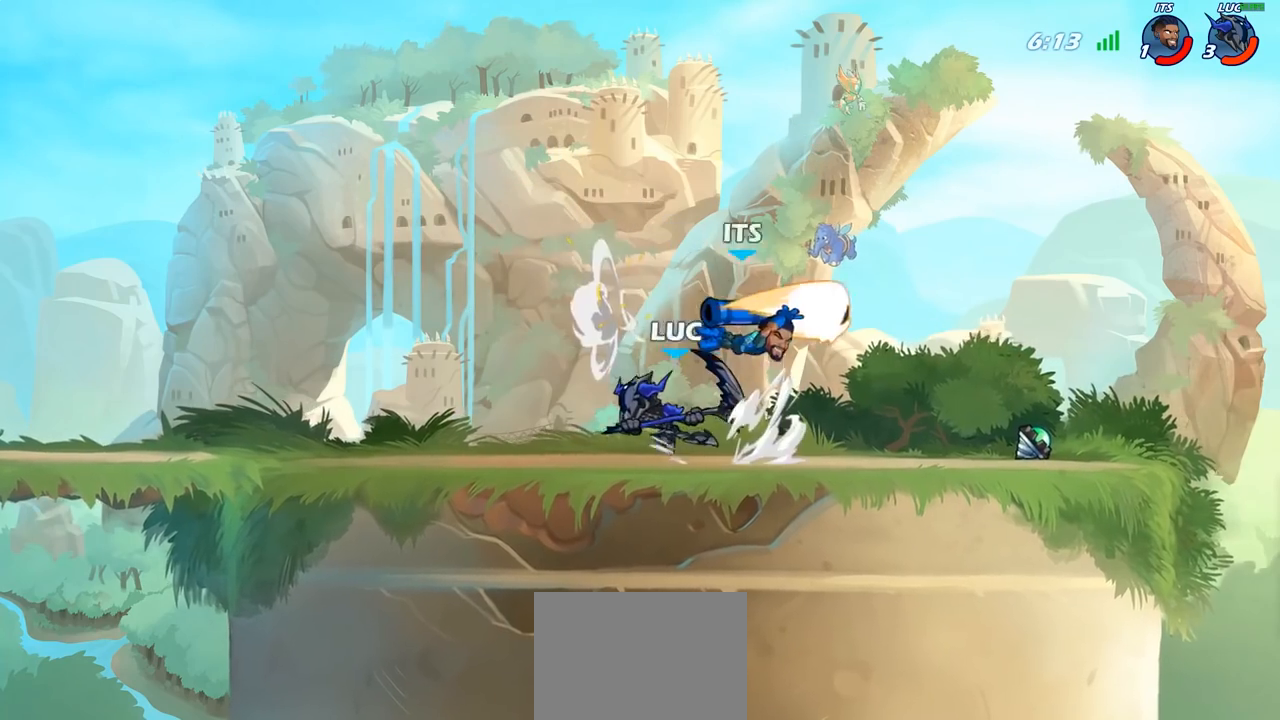
{"buttons": [], "left_stick": "right", "right_stick": "center", "events": [[17, "R2", "up"], [17, "left_stick", "center"], [183, "left_stick", "right"], [333, "R2", "down"], [483, "R2", "up"]]}
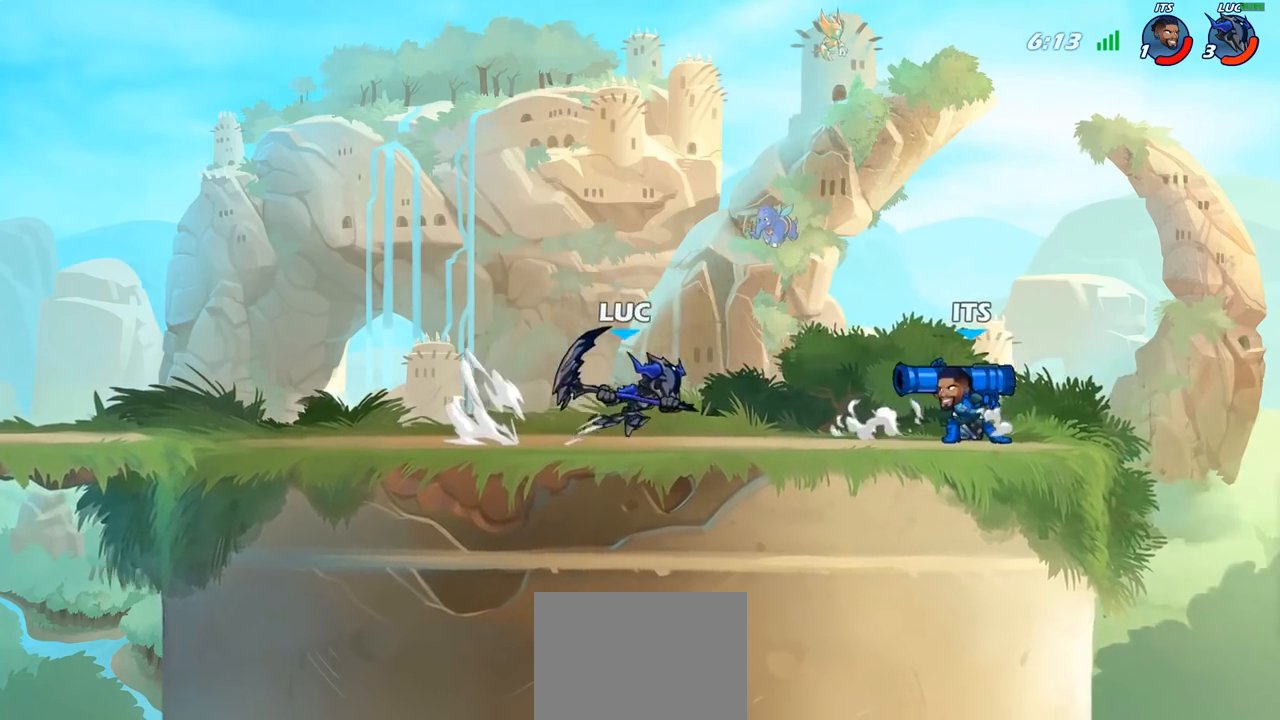
{"buttons": [], "left_stick": "center", "right_stick": "center", "events": [[17, "SQUARE", "down"], [167, "SQUARE", "up"], [467, "left_stick", "center"]]}
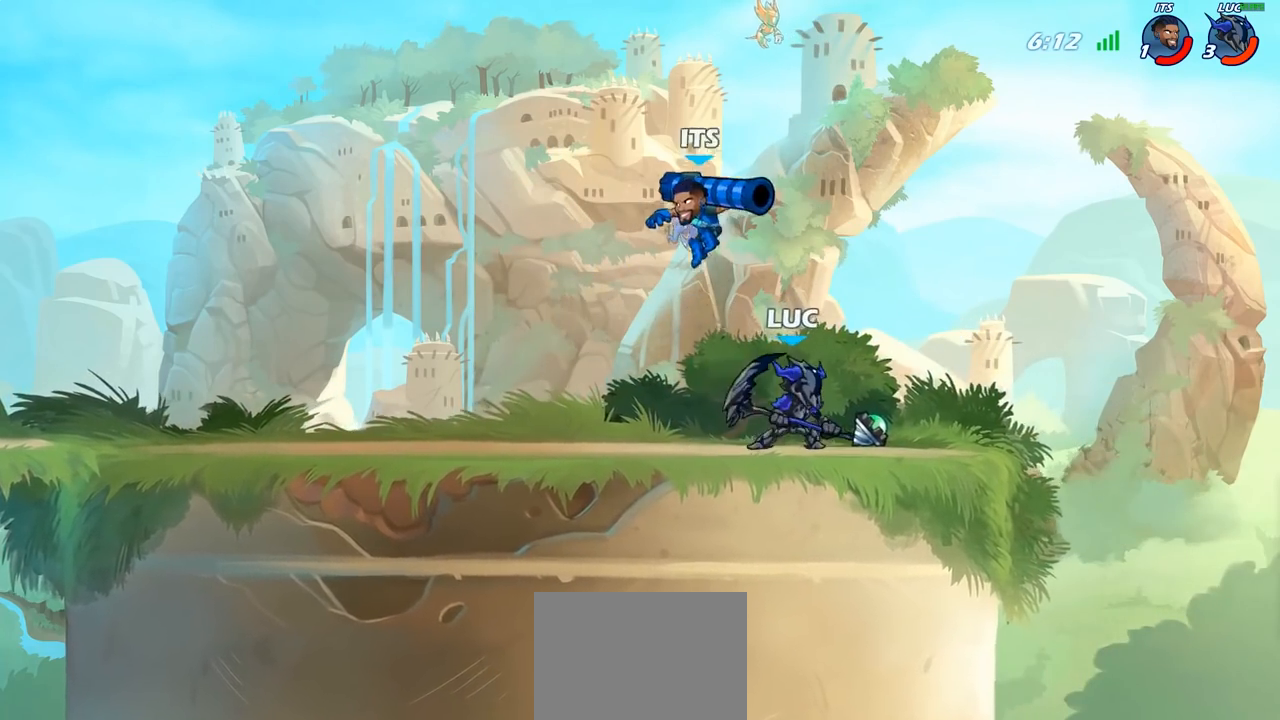
{"buttons": [], "left_stick": "center", "right_stick": "center", "events": [[17, "left_stick", "left"], [117, "SQUARE", "down"], [133, "left_stick", "center"], [217, "SQUARE", "up"]]}
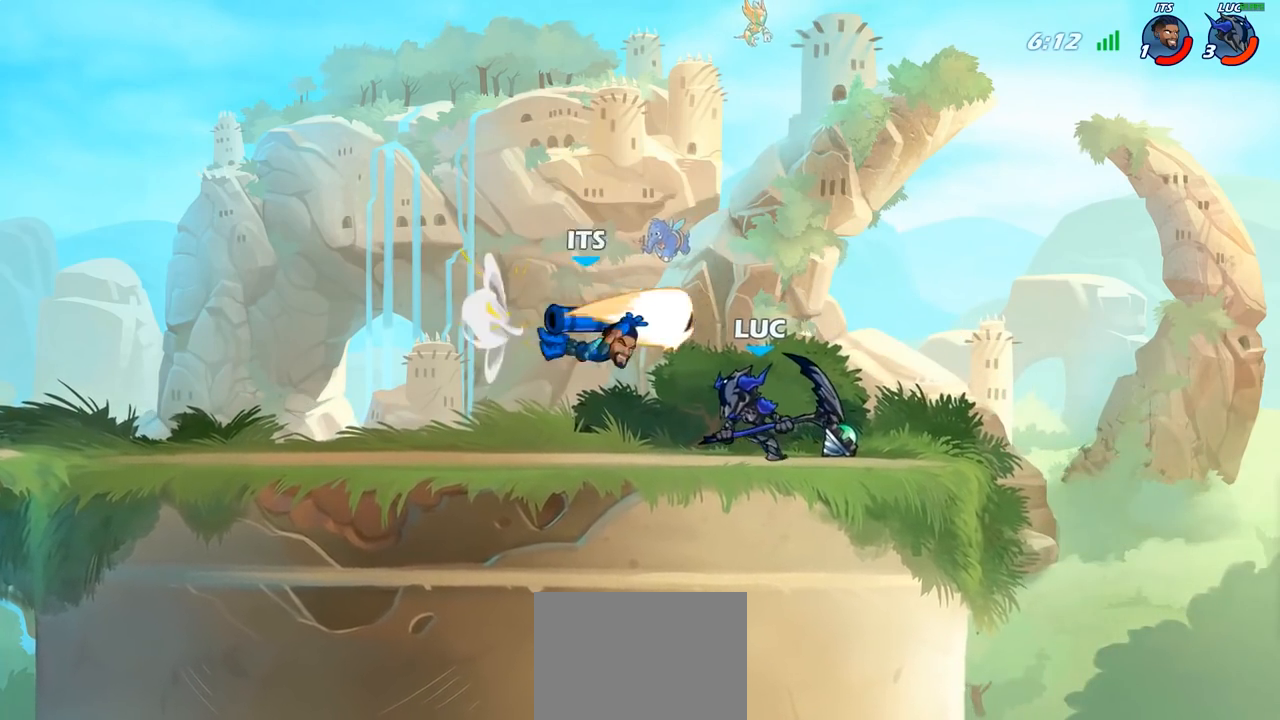
{"buttons": [], "left_stick": "center", "right_stick": "center", "events": [[283, "left_stick", "right"], [350, "SQUARE", "down"], [350, "left_stick", "center"], [433, "SQUARE", "up"]]}
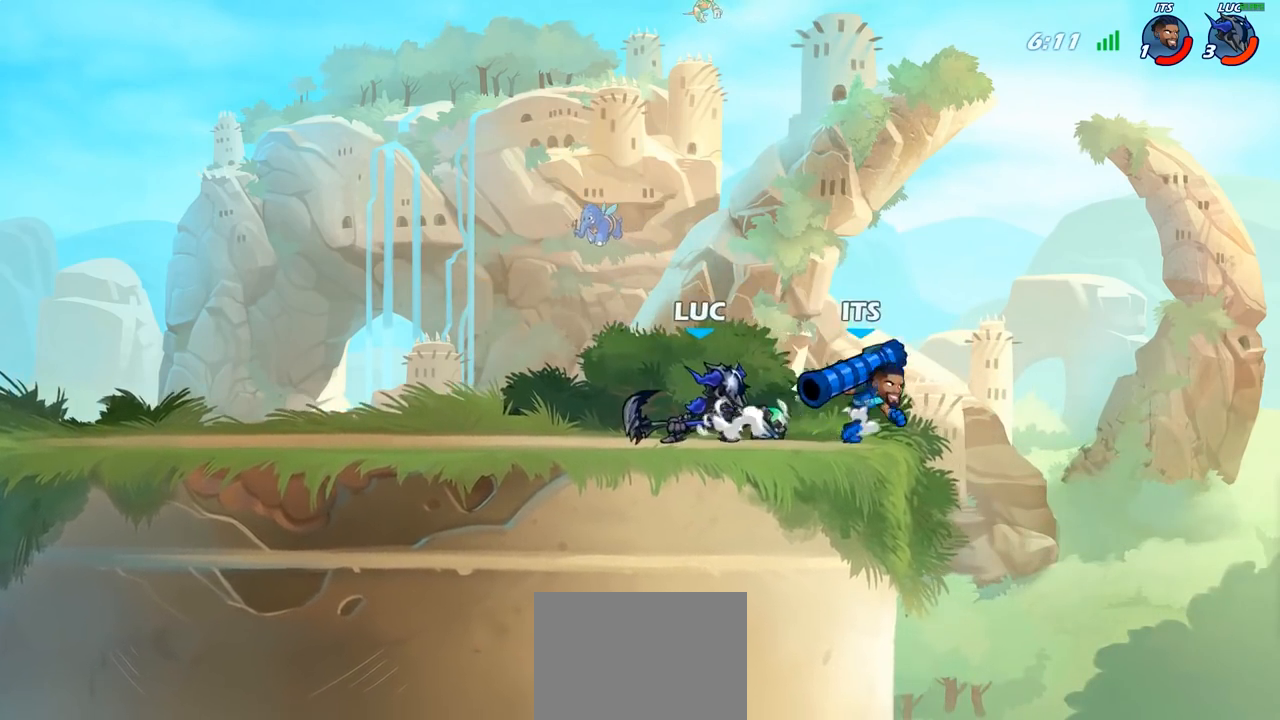
{"buttons": [], "left_stick": "center", "right_stick": "center", "events": [[250, "CIRCLE", "down"], [300, "CIRCLE", "up"]]}
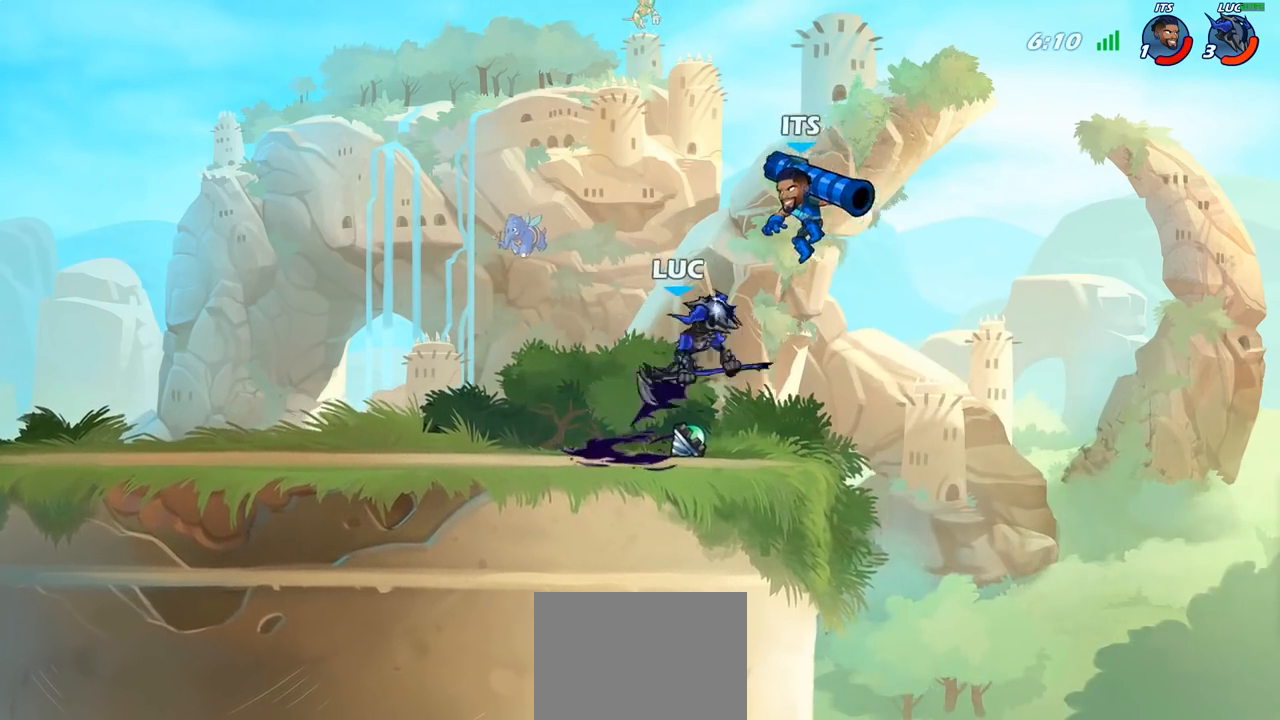
{"buttons": [], "left_stick": "center", "right_stick": "center", "events": [[417, "CROSS", "down"], [500, "CROSS", "up"]]}